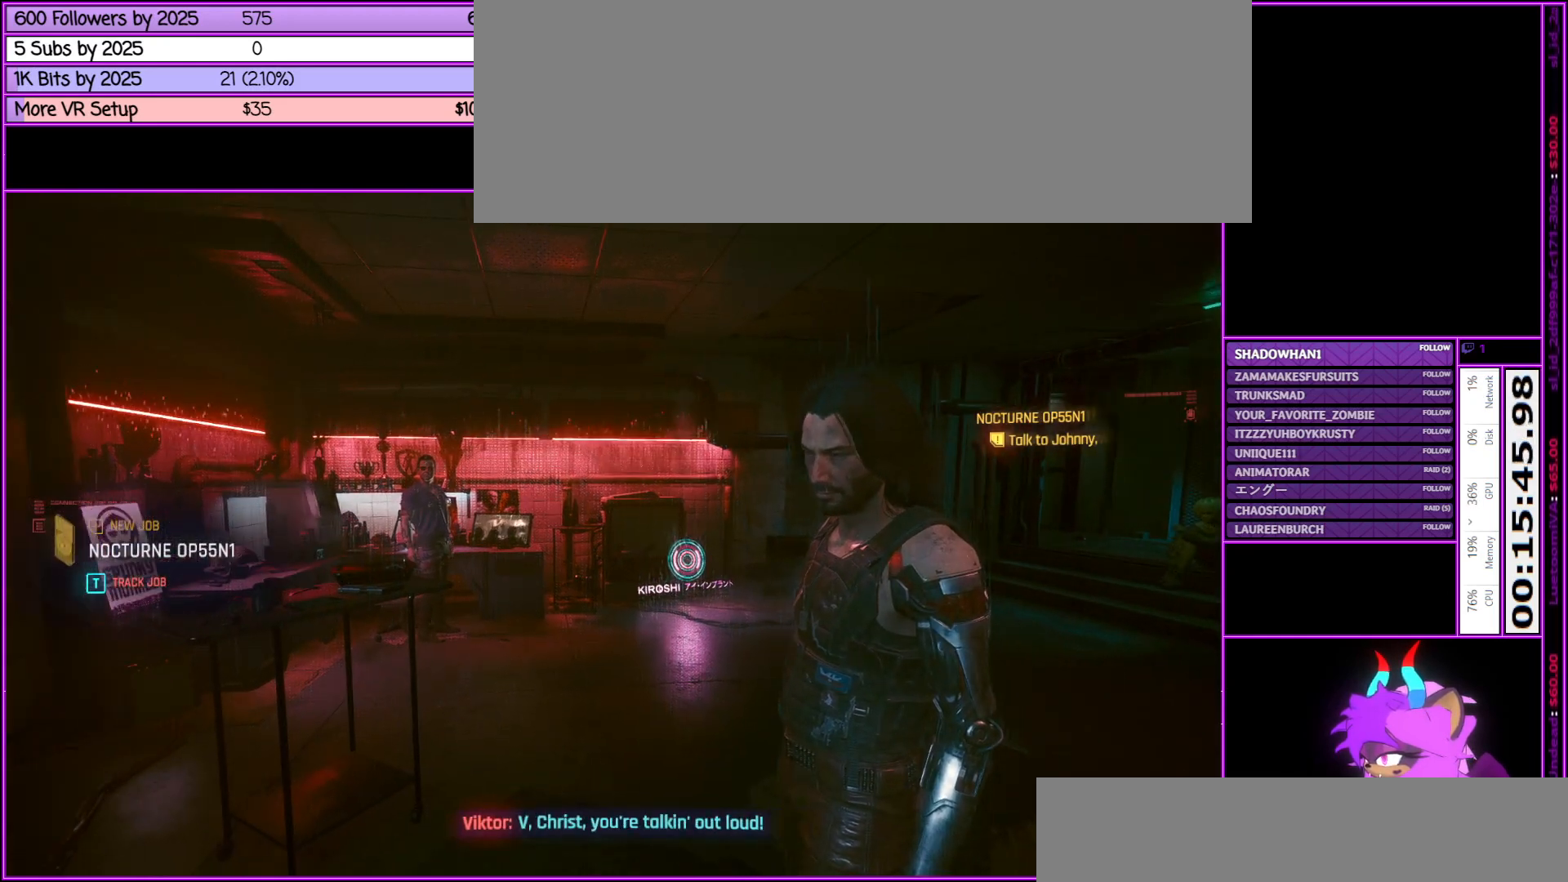
Gameplay with keyboard and mouse; each line is a JSON object with the keys and mouse buttons held at the frame after it. "events" lists presses ("down") and releases ("up") of ".", "/", "0", "1", "2", "3", "4", "5", "6", "7", "8", "9", "a", "alt_l", "alt_r", "b", "backslash", "backspace", "c", "caps_lock", "comma", "ctrl_l", "ctrl_r", "d", "down", "e", "equals", "escape", "f", "f1", "f10", "f11", "f12", "f2", "f3", "f4", "f5", "f6", "f7", "f8", "f9", "g", "h", "i", "j", "k", "l", "lbracket", "left", "m", "minus", "n", "num0", "num1", "num2", "num3", "num4", "num5", "num6", "num7", "num8", "num9", "o", "p", "q", "quote", "r", "rbracket", "return", "right", "s", "semicolon", "shift_l", "shift_r", "space", "super", "t", "tab", "tilde", "u", "up", "v", "w", "x", "y", "z", "mouse_left", "mouse_middle", "mouse_right", "mouse_wheel_up" and "mouse_wheel_down" between this image and that frame as [ms after this image, input, new state], when the widget could be followed in between. "mouse_left", "mouse_middle", "mouse_right", "mouse_wheel_up", "mouse_wheel_down" = the "left", "middle", "right", "wheel_up", "wheel_down" buttons of the "mouse" list. No other keys are recorded. Not read: mouse_move.
{"keys": [], "mouse": [], "events": [[117, "w", "down"], [217, "w", "up"]]}
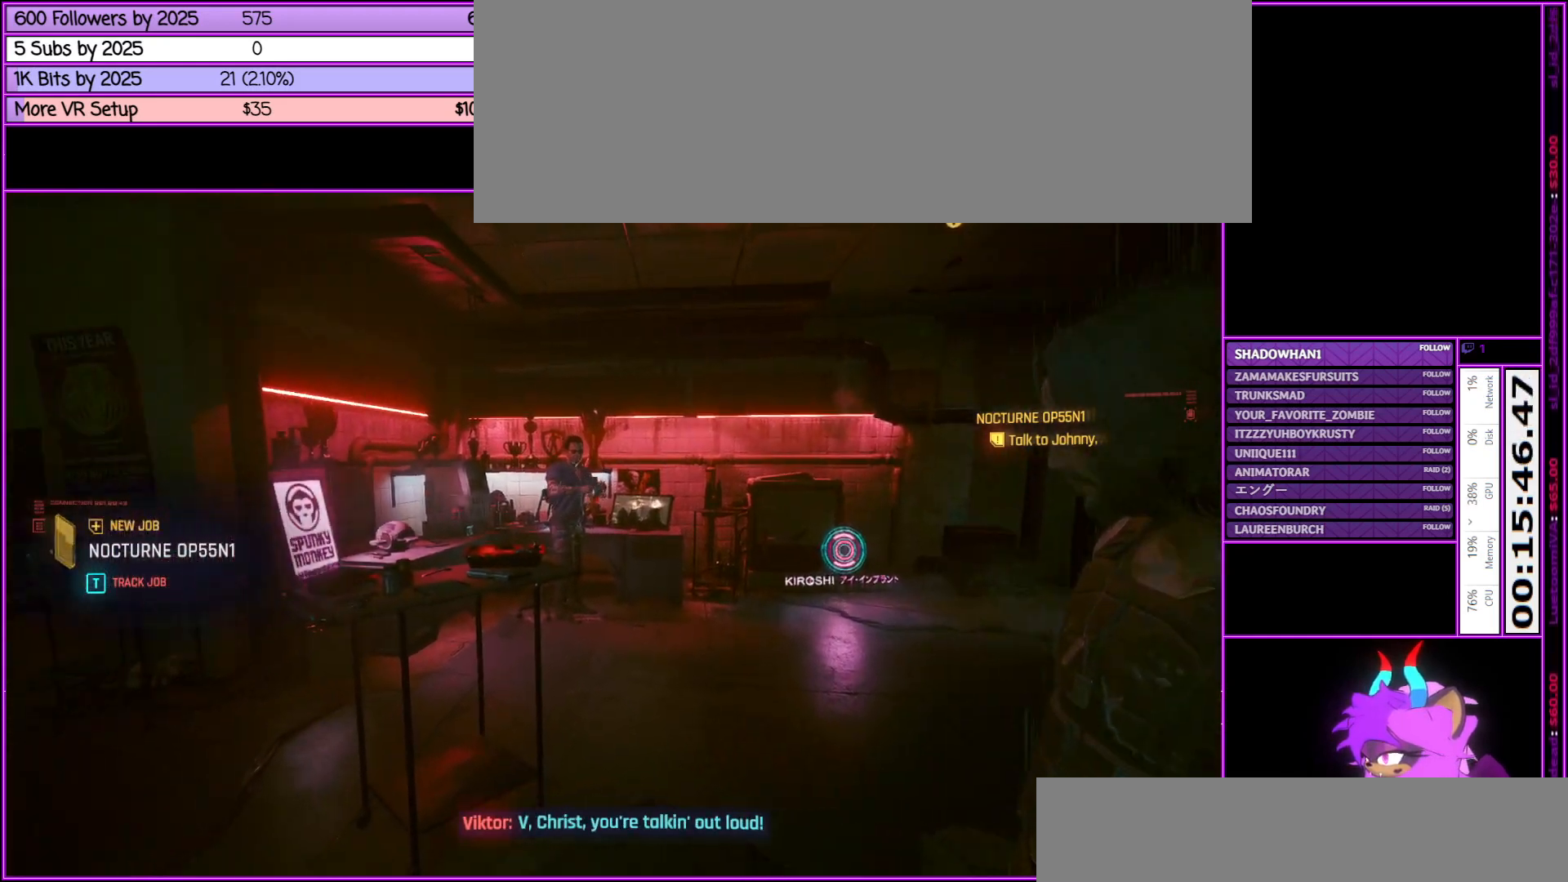
{"keys": ["w"], "mouse": [], "events": [[217, "w", "down"]]}
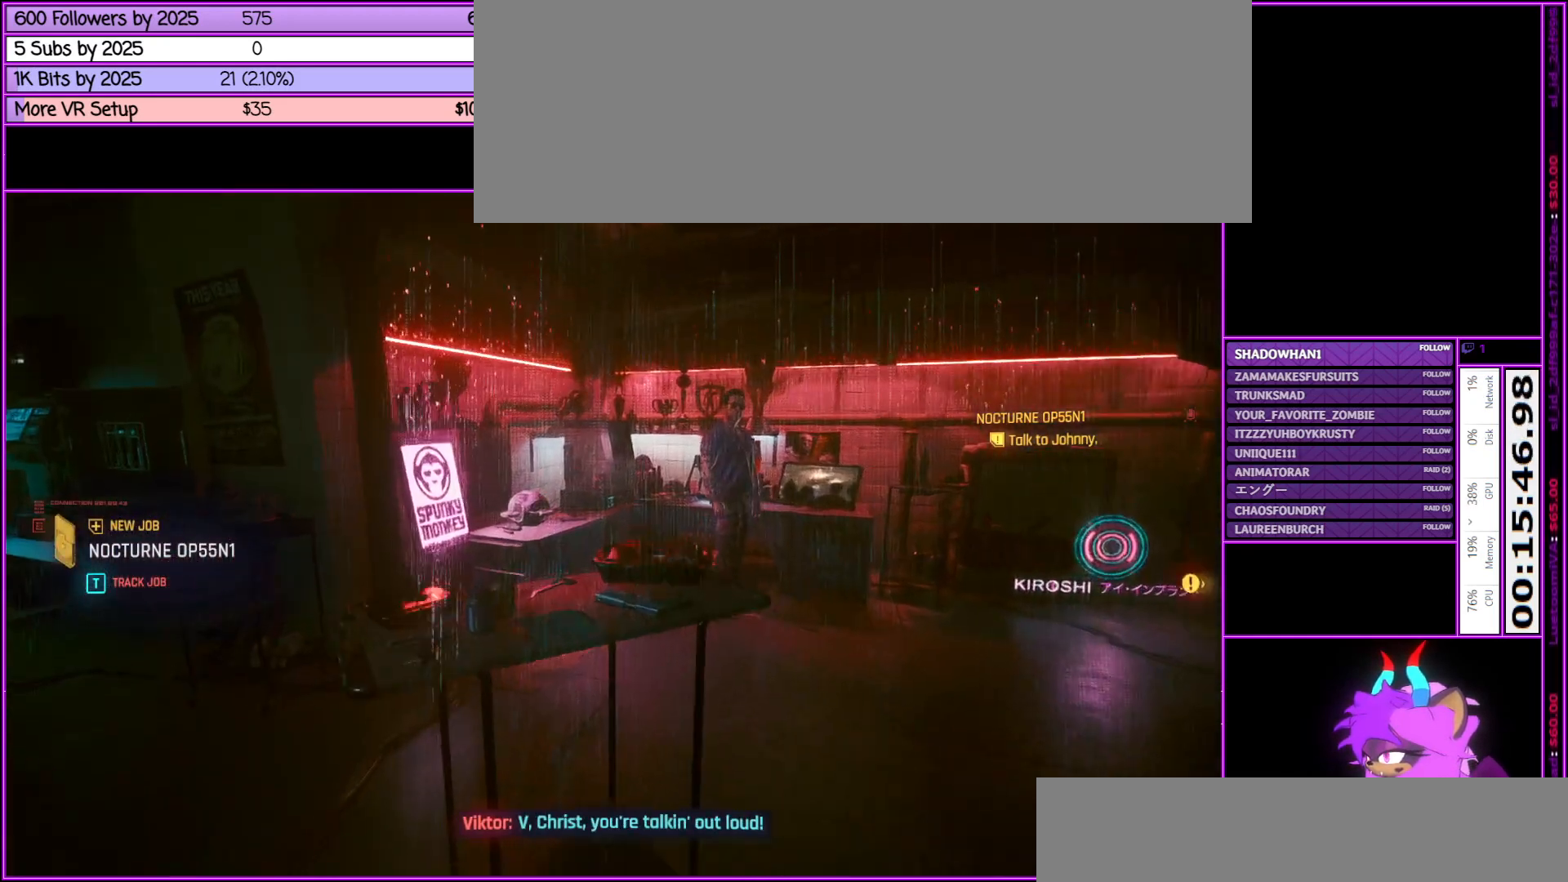
{"keys": ["a"], "mouse": [], "events": [[100, "w", "up"], [383, "a", "down"]]}
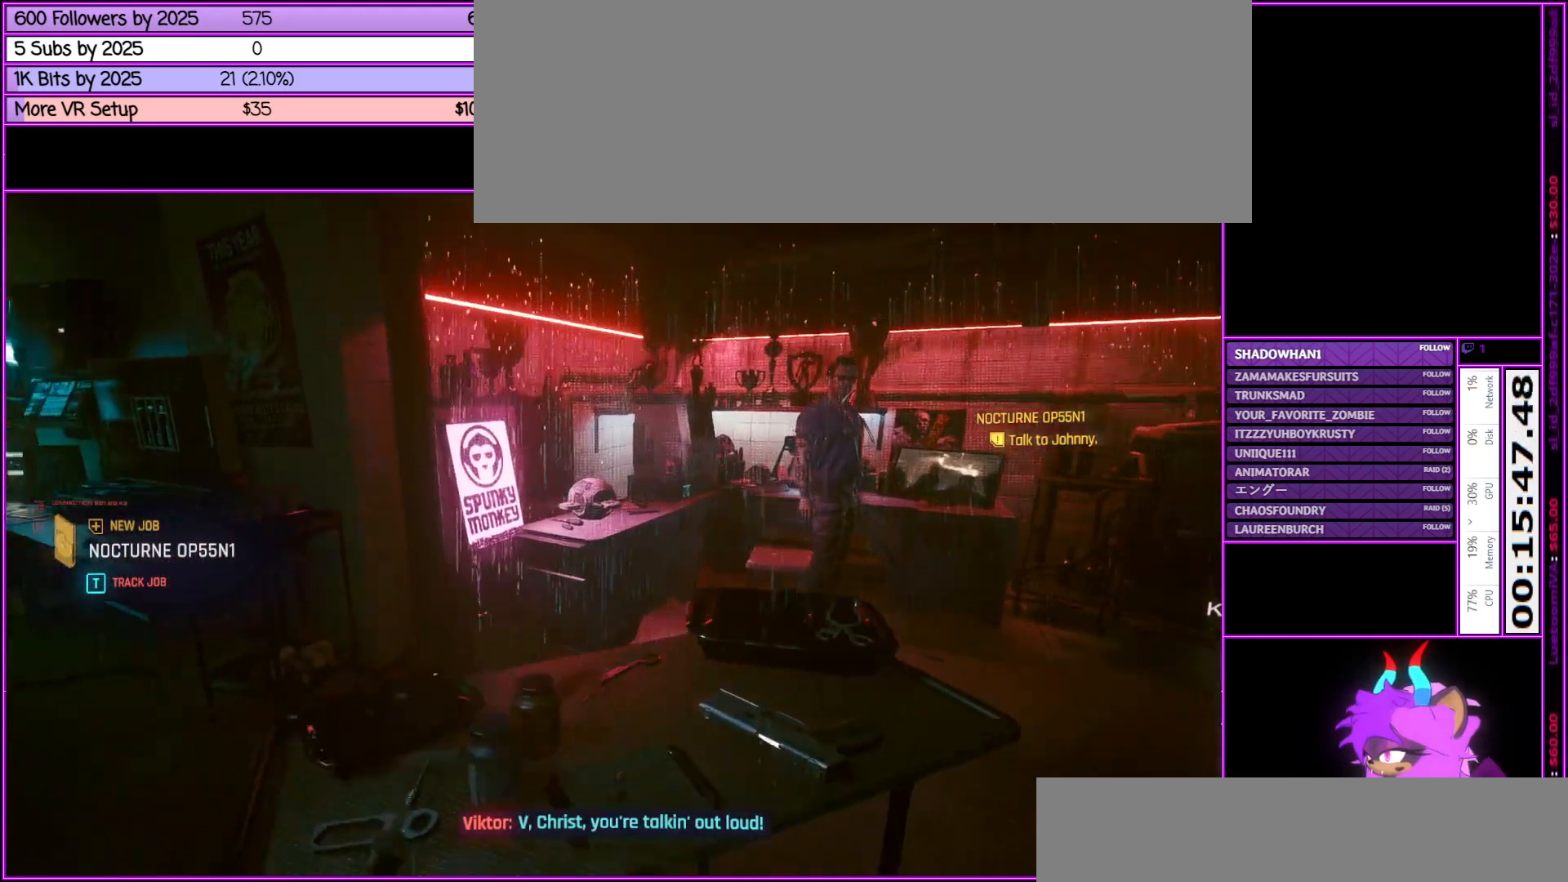
{"keys": [], "mouse": [], "events": [[17, "a", "up"]]}
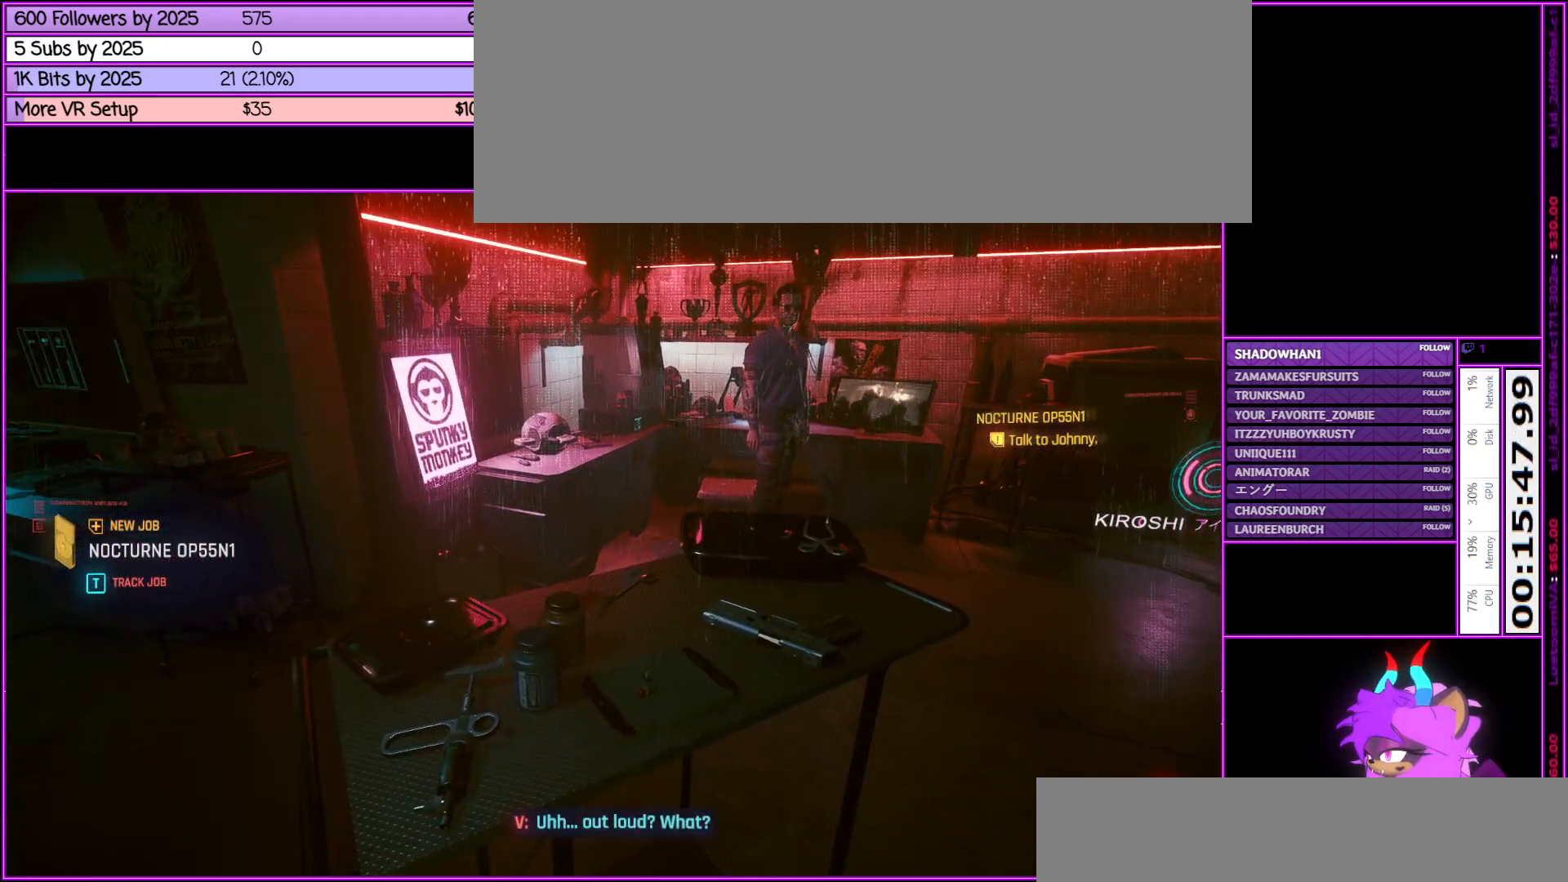
{"keys": [], "mouse": [], "events": []}
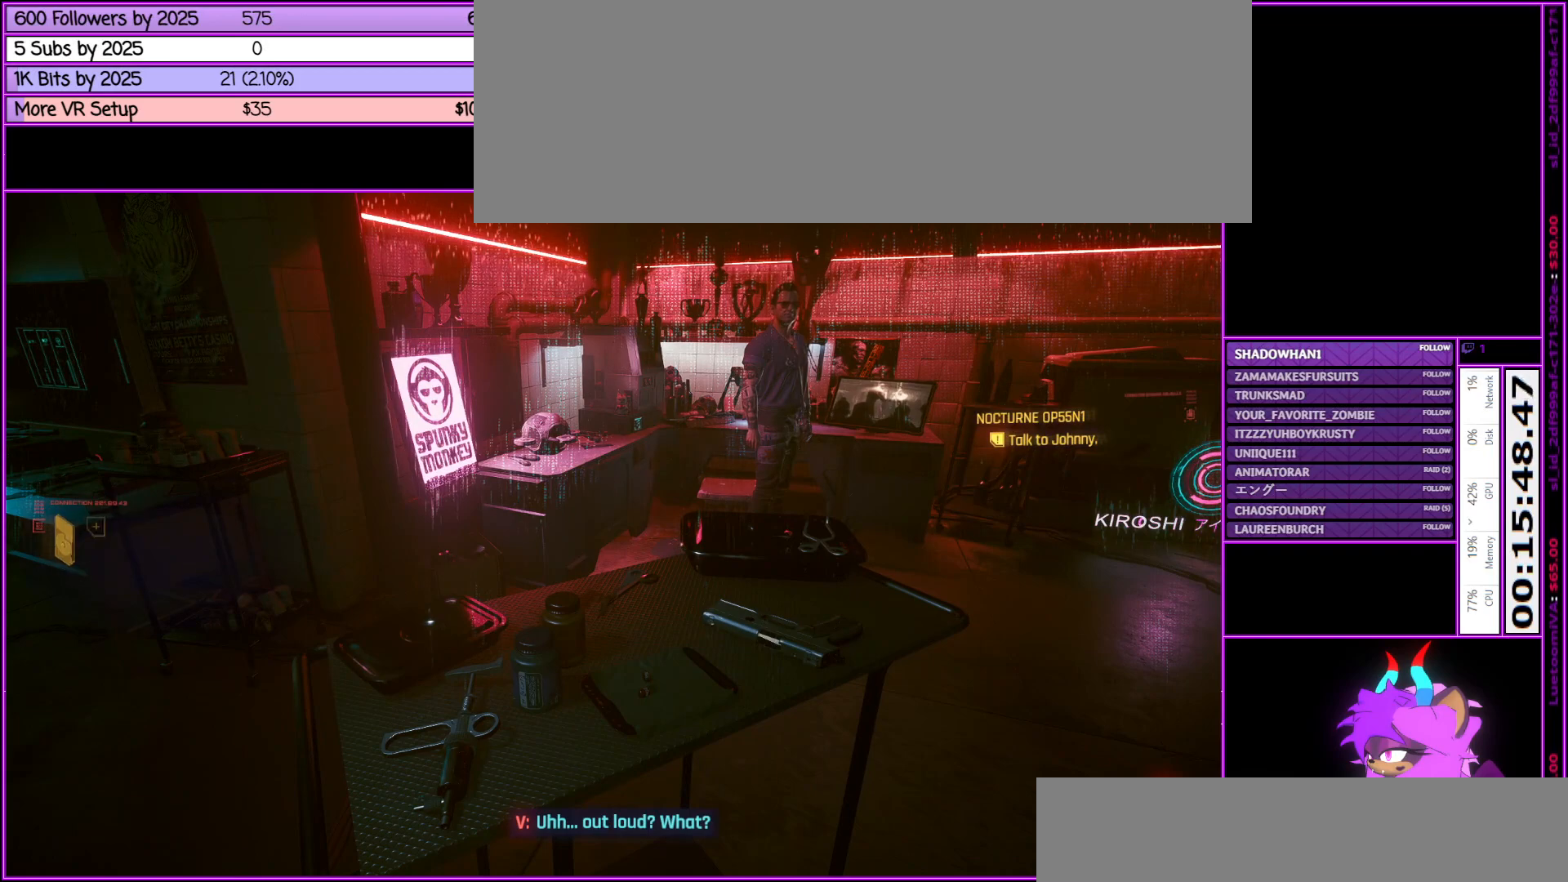
{"keys": [], "mouse": [], "events": []}
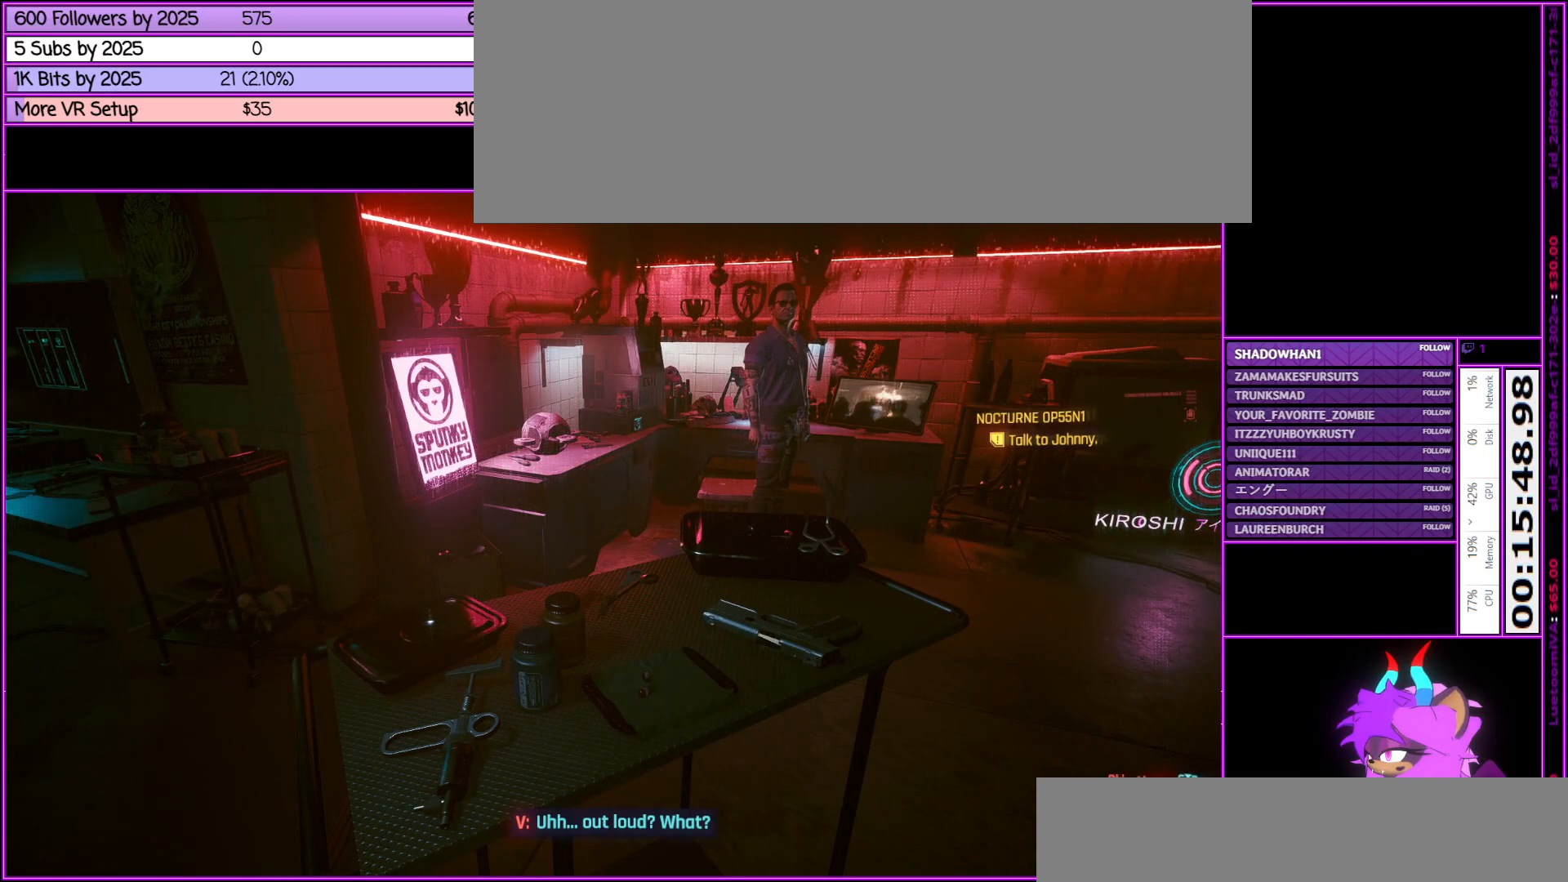
{"keys": [], "mouse": [], "events": []}
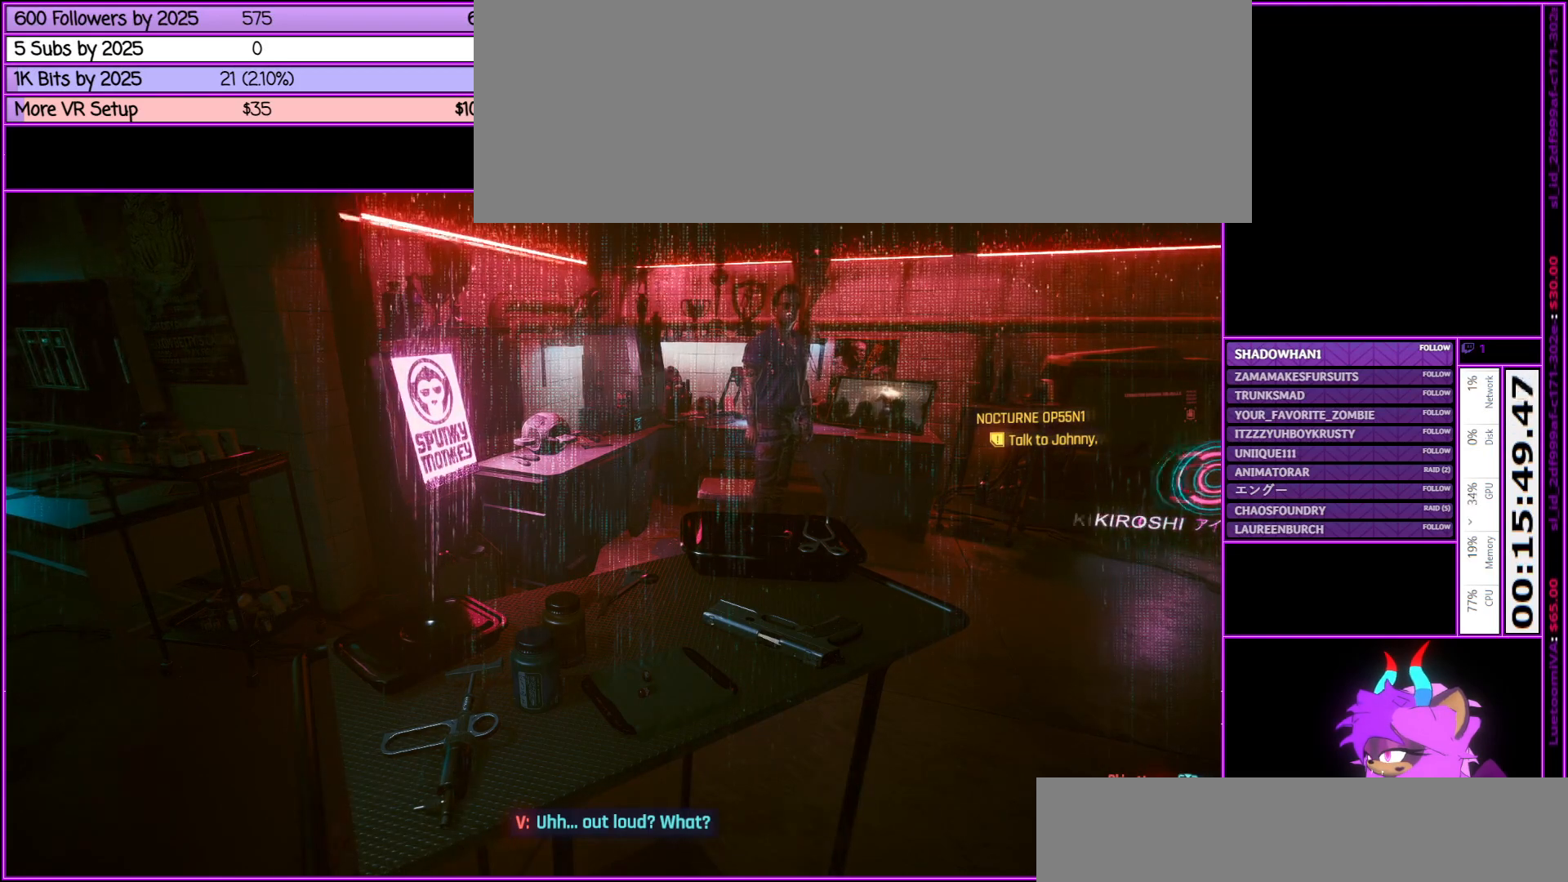
{"keys": [], "mouse": [], "events": []}
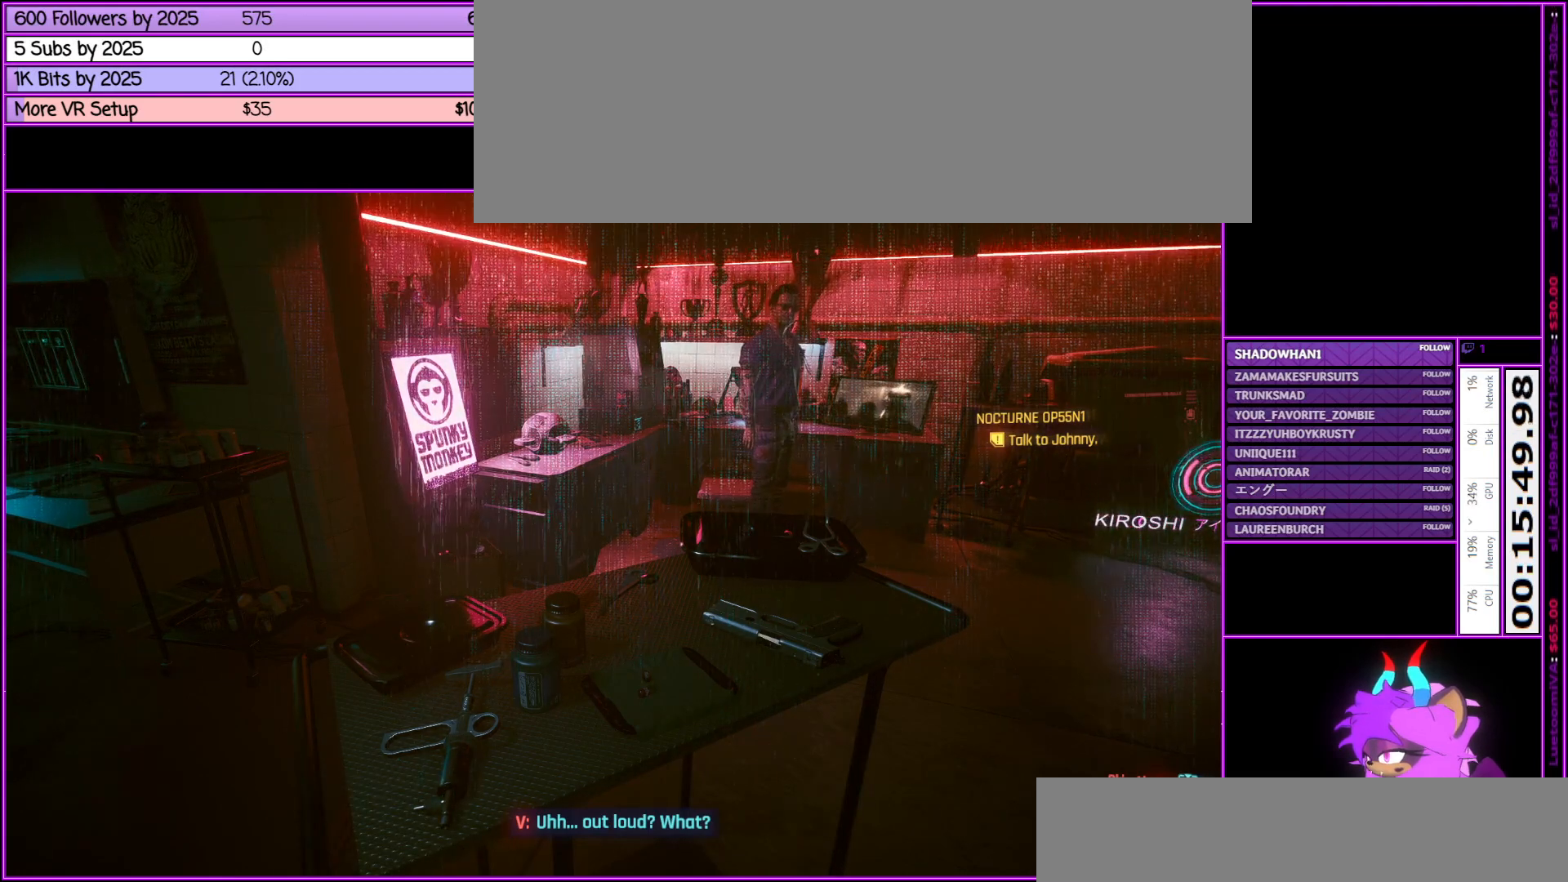
{"keys": [], "mouse": [], "events": []}
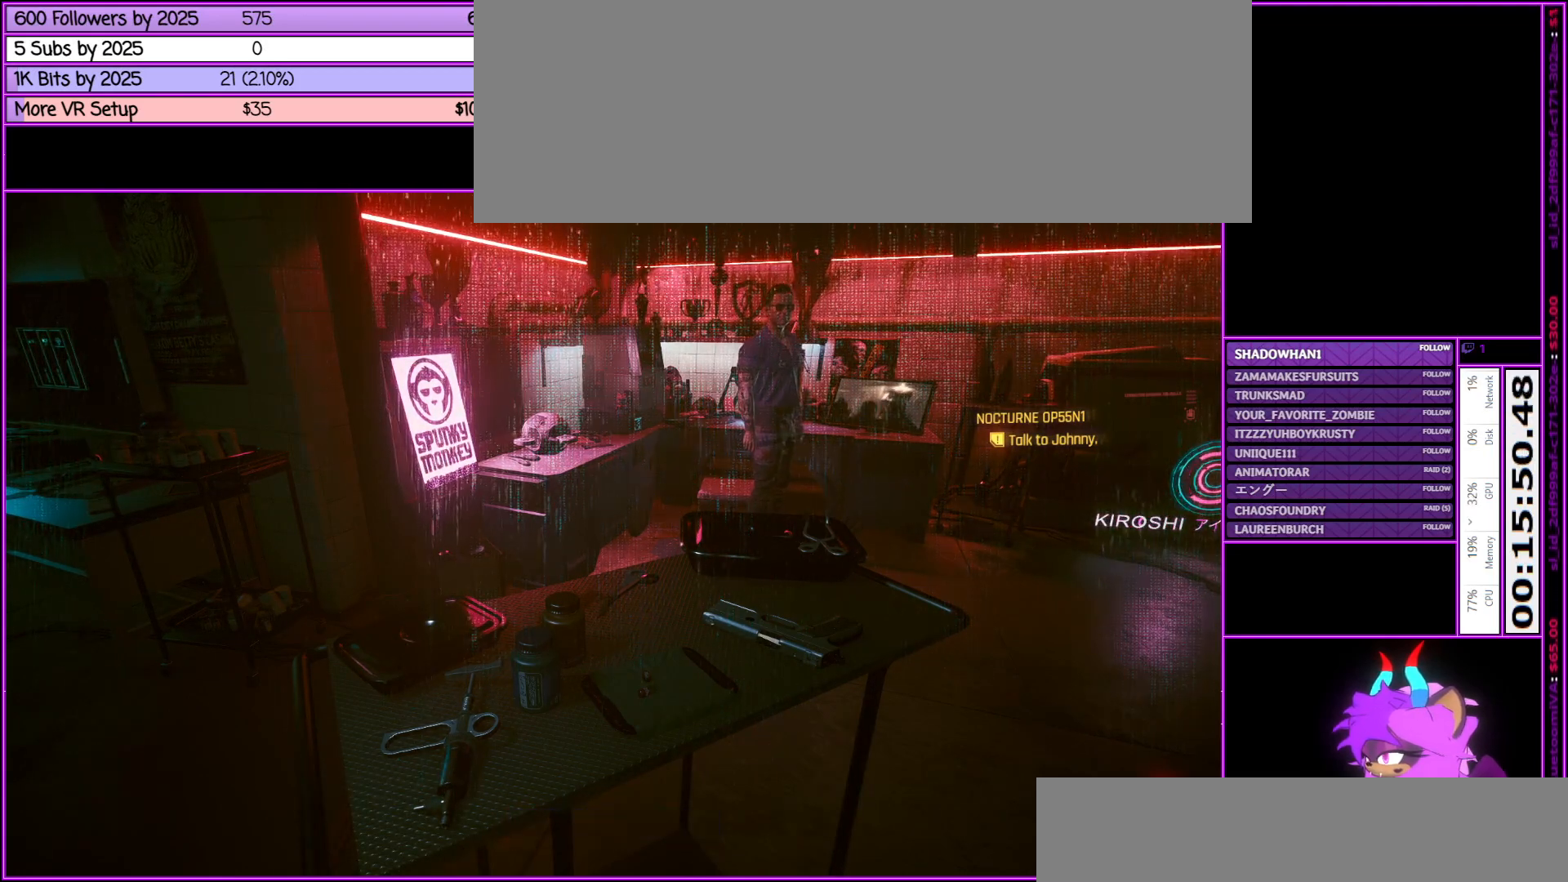
{"keys": [], "mouse": [], "events": []}
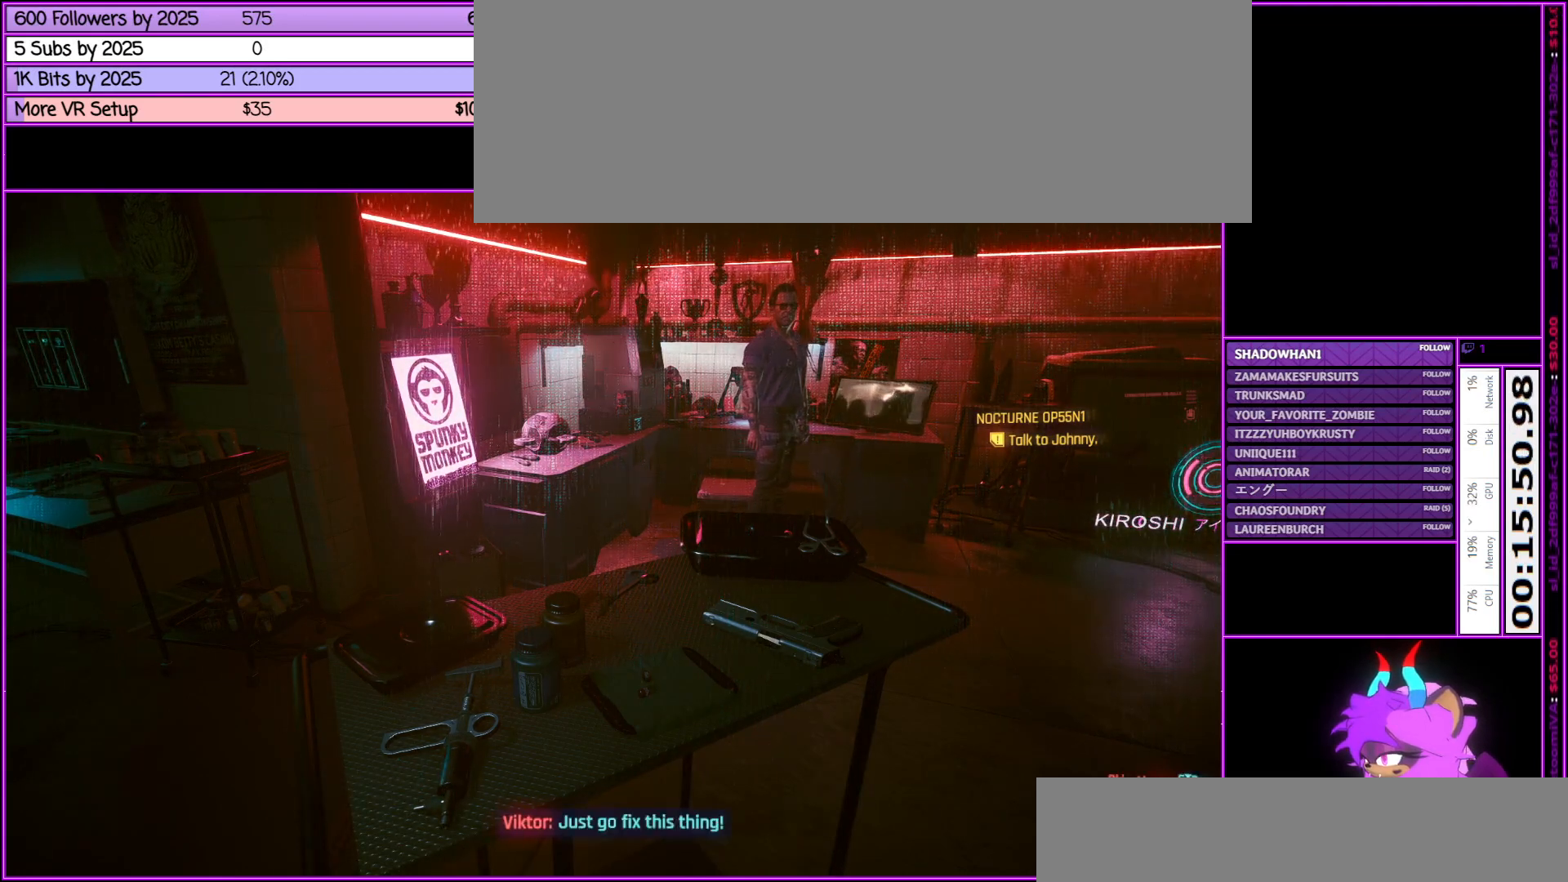
{"keys": [], "mouse": [], "events": []}
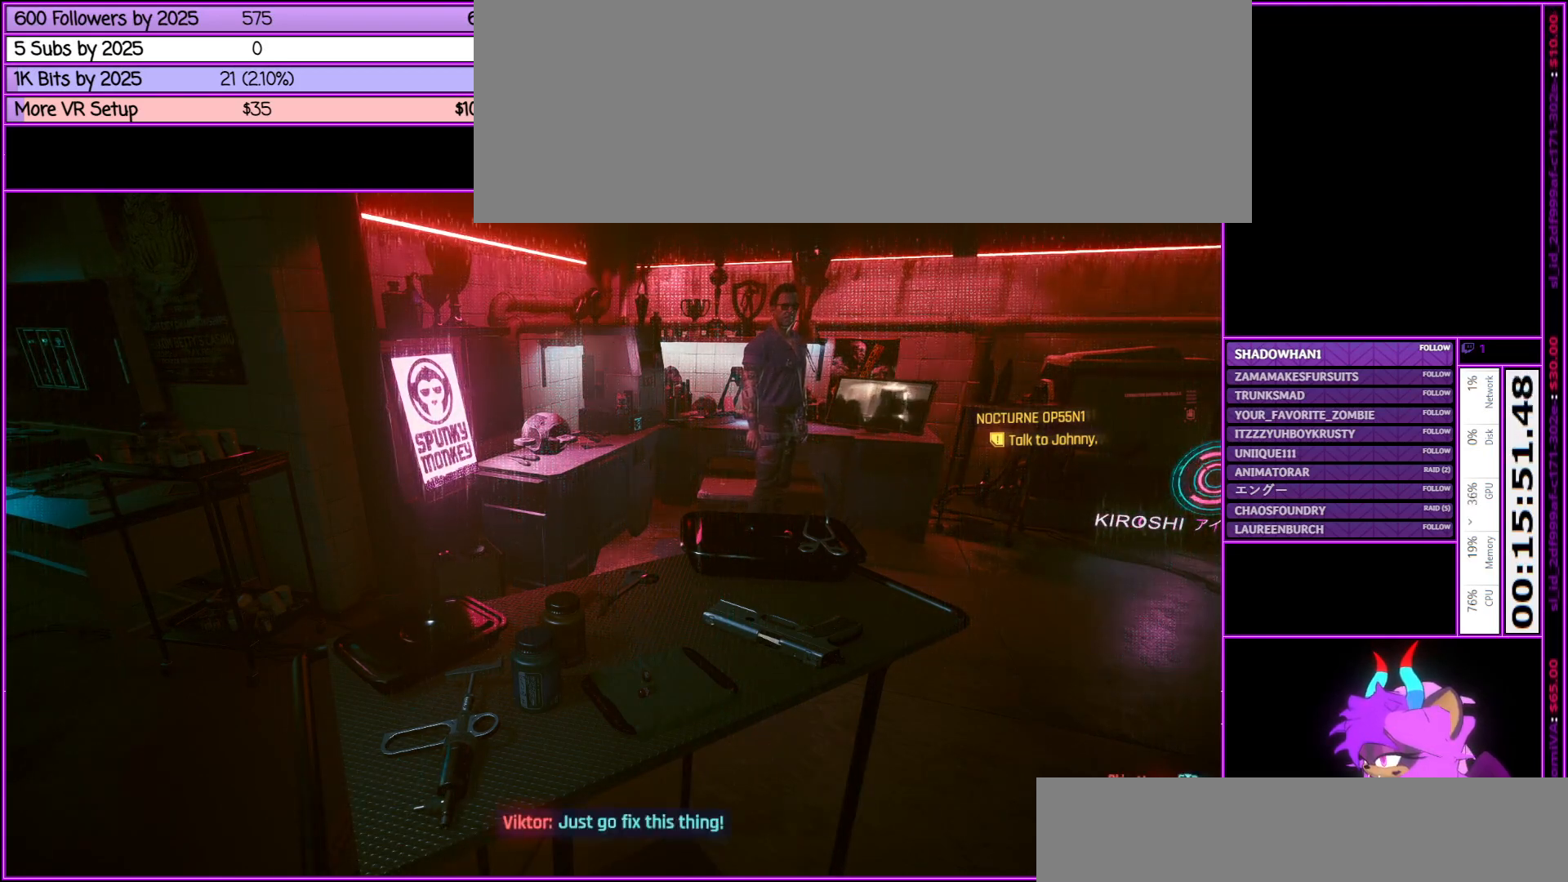
{"keys": [], "mouse": [], "events": [[233, "w", "down"], [333, "w", "up"]]}
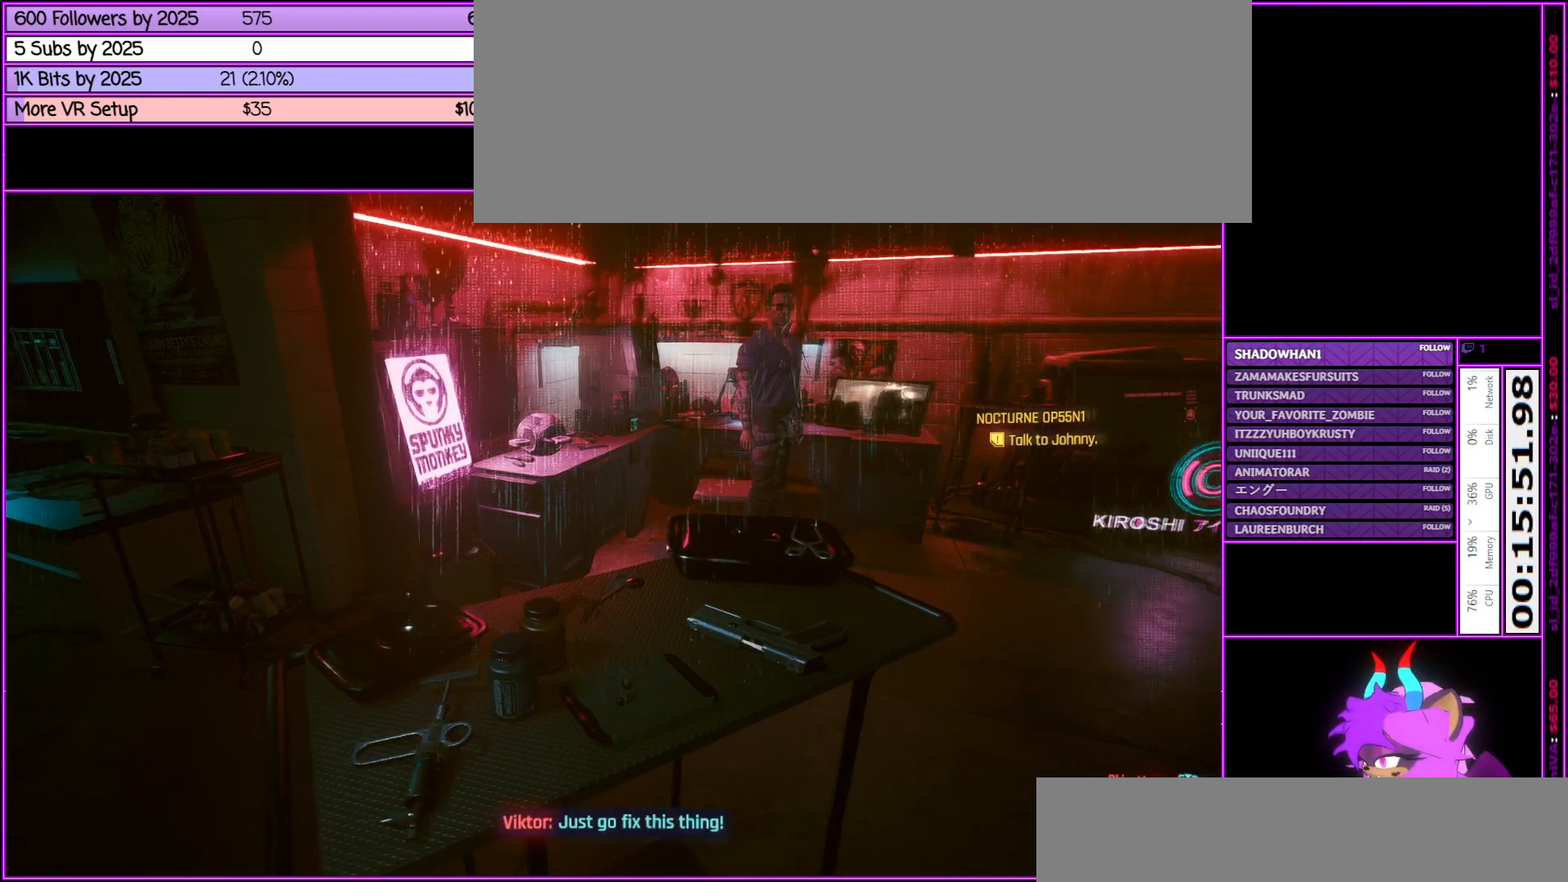
{"keys": [], "mouse": [], "events": []}
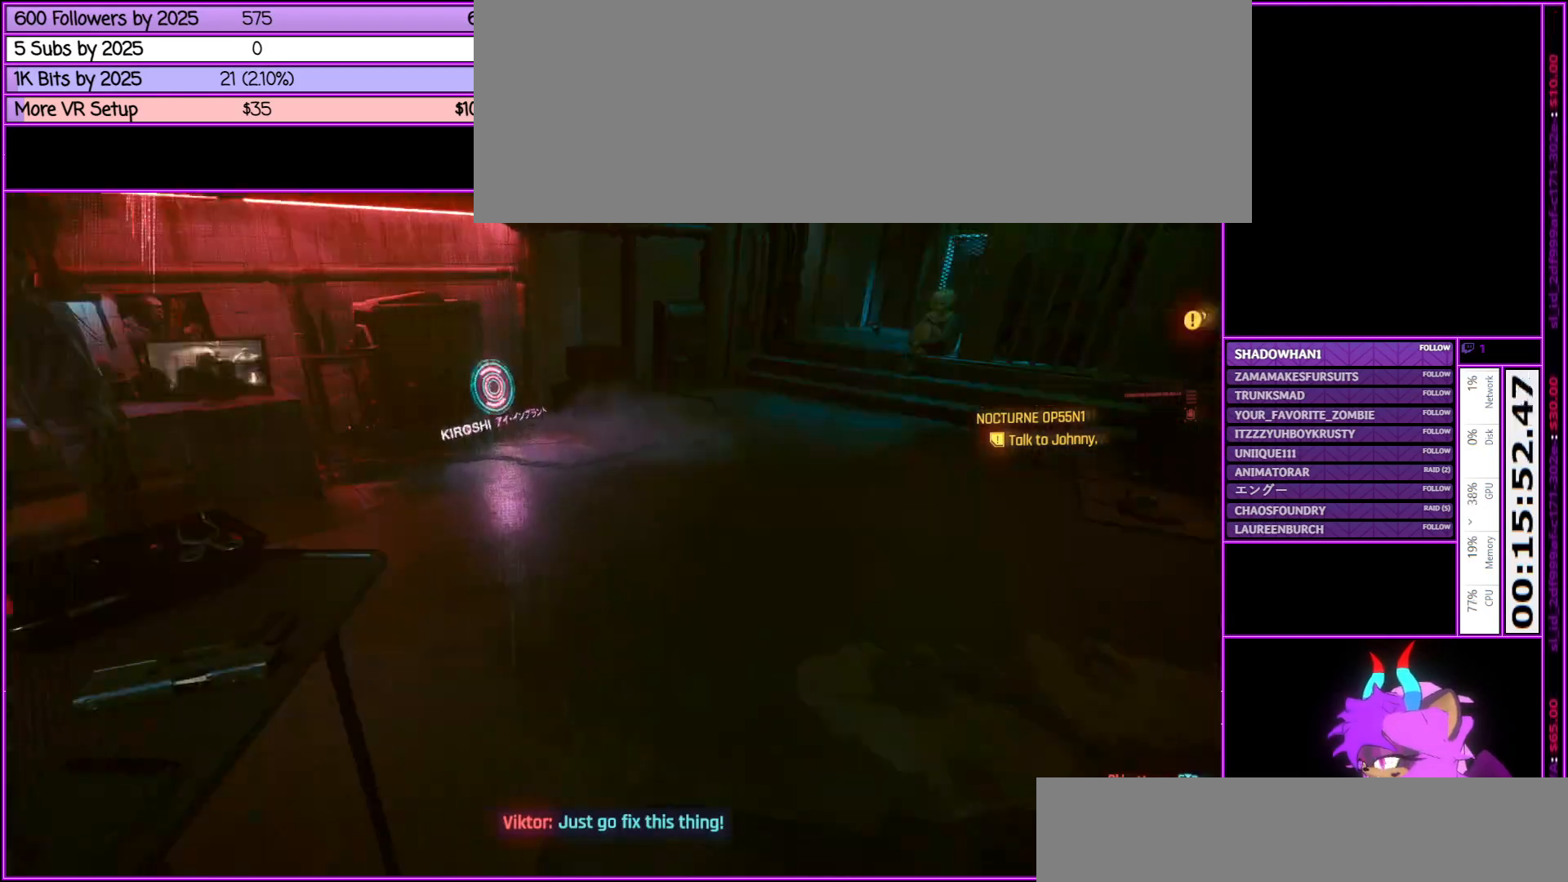
{"keys": [], "mouse": [], "events": []}
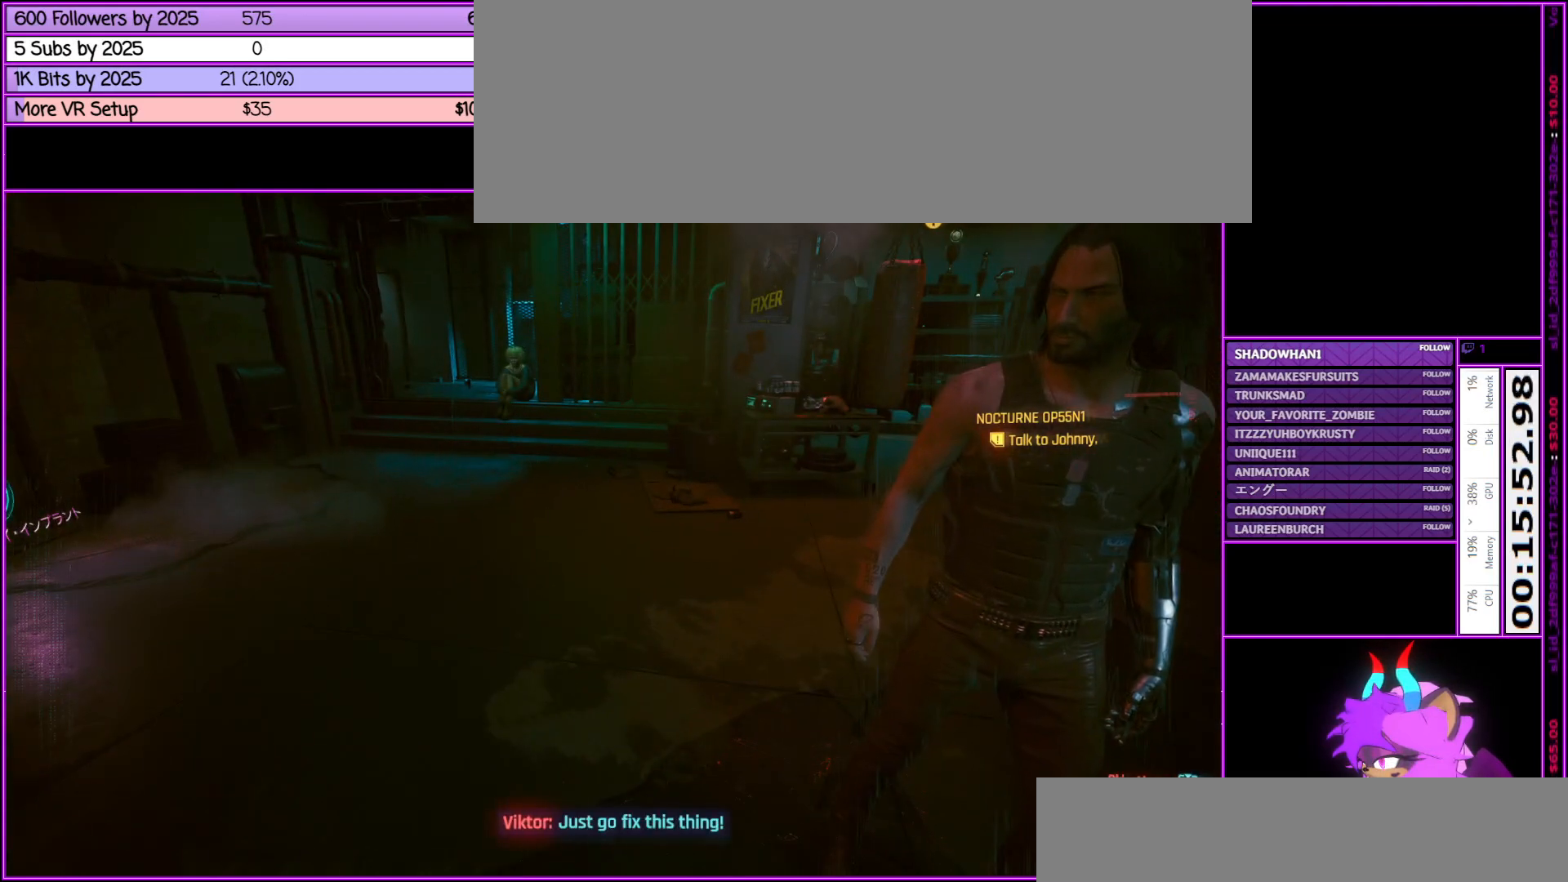
{"keys": [], "mouse": [], "events": []}
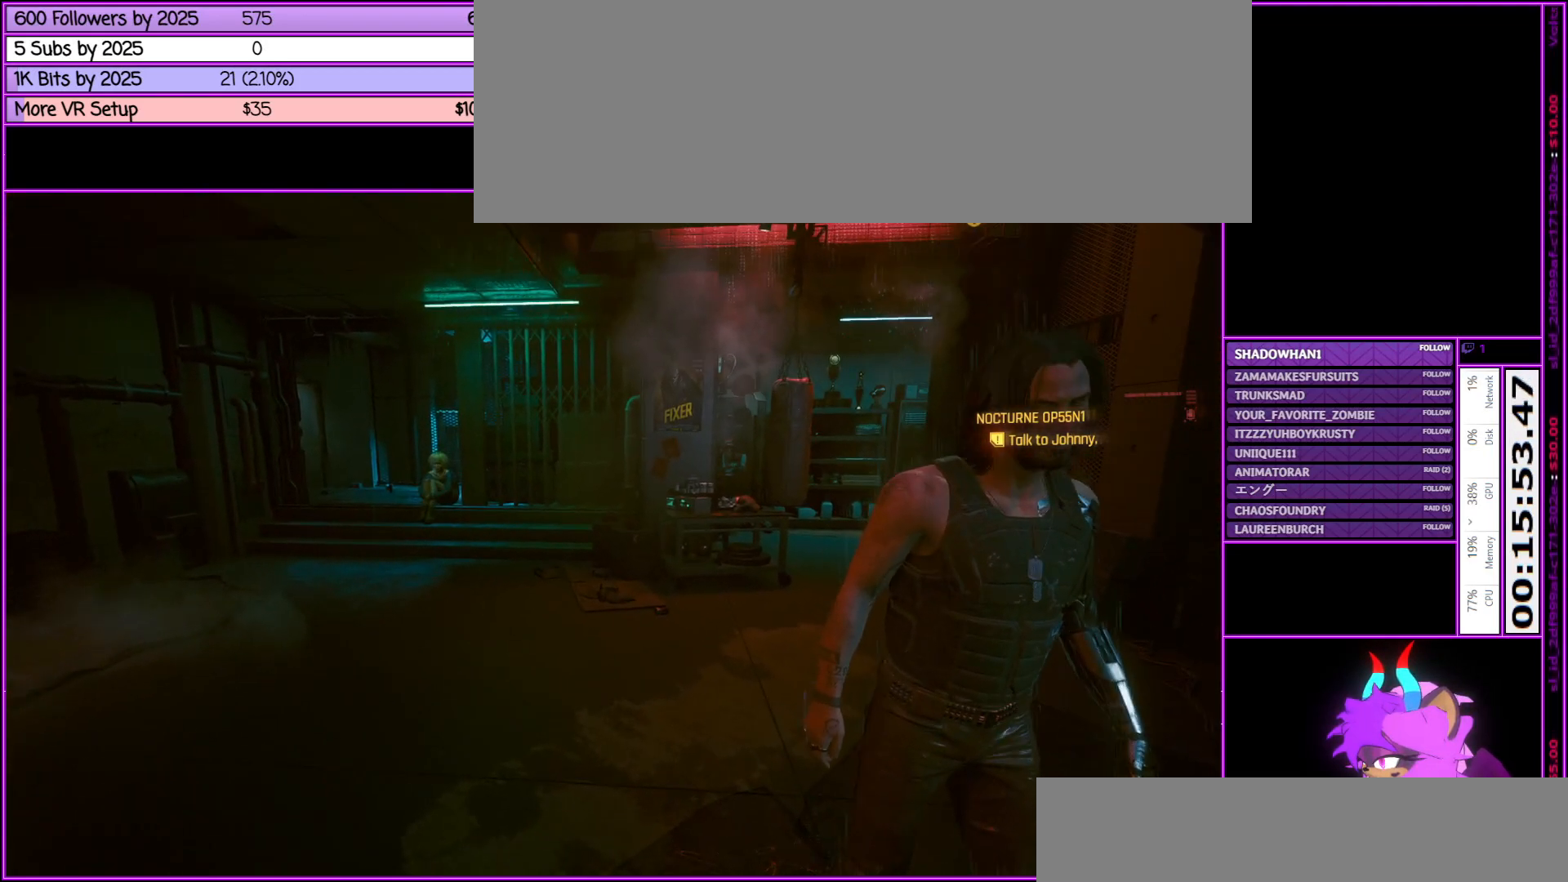
{"keys": [], "mouse": [], "events": []}
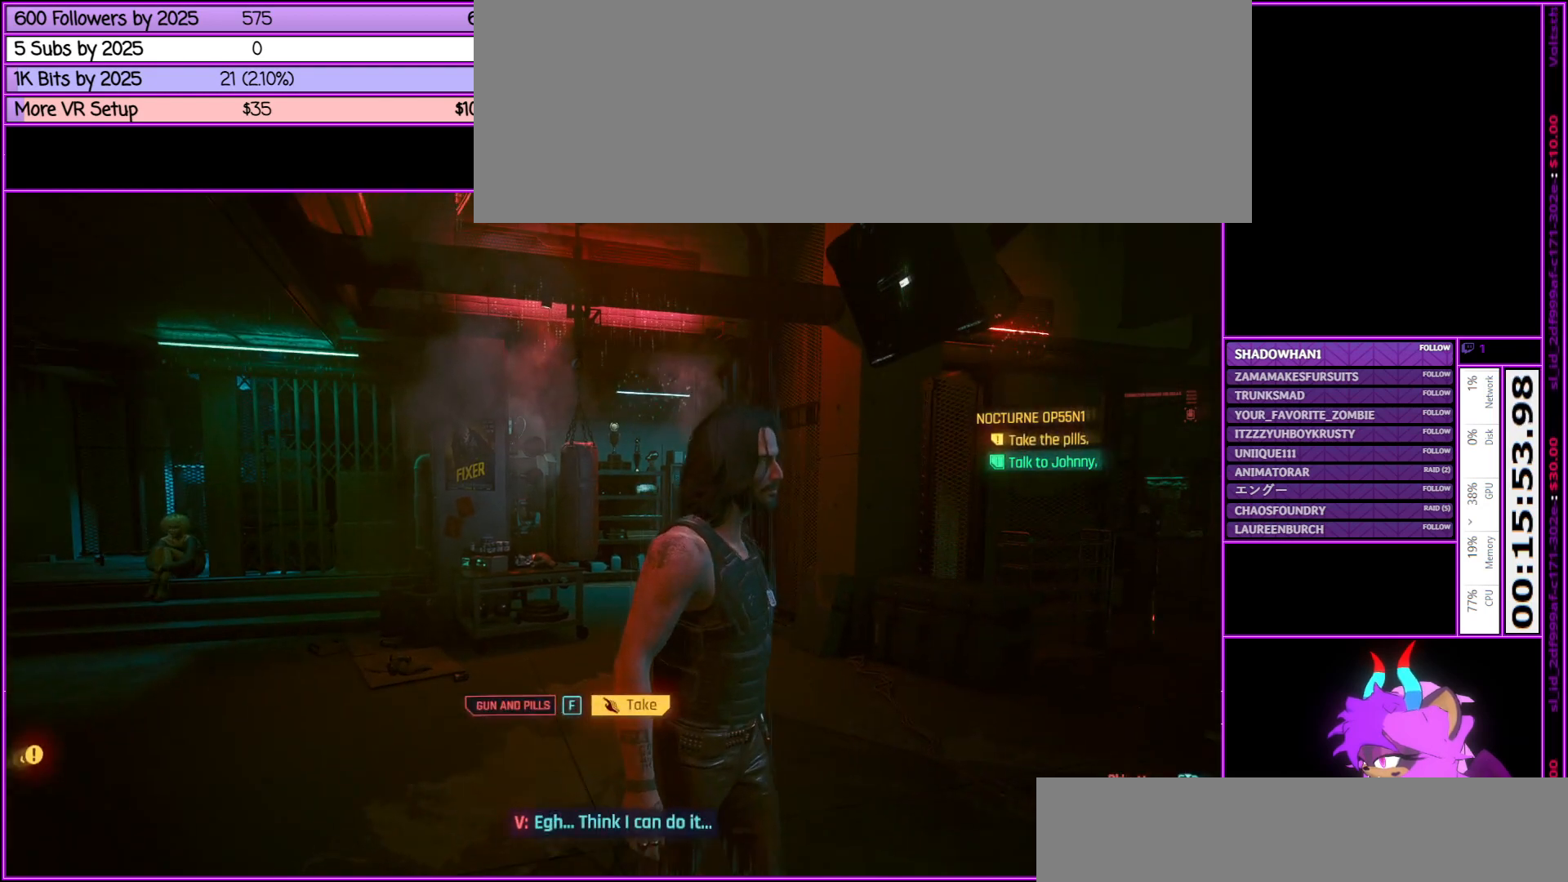
{"keys": [], "mouse": [], "events": []}
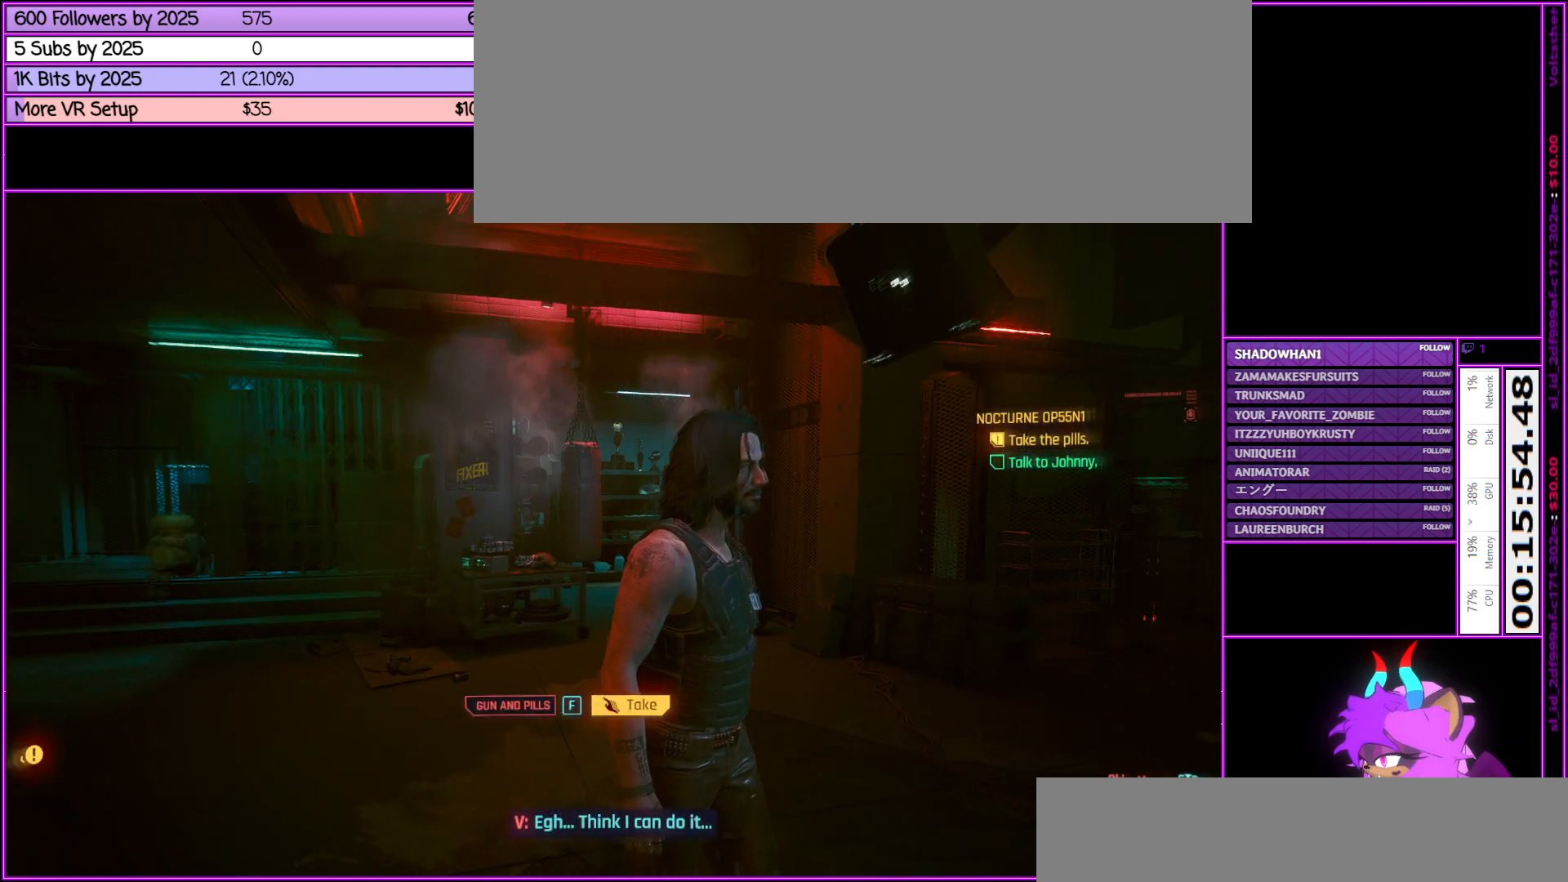
{"keys": [], "mouse": [], "events": []}
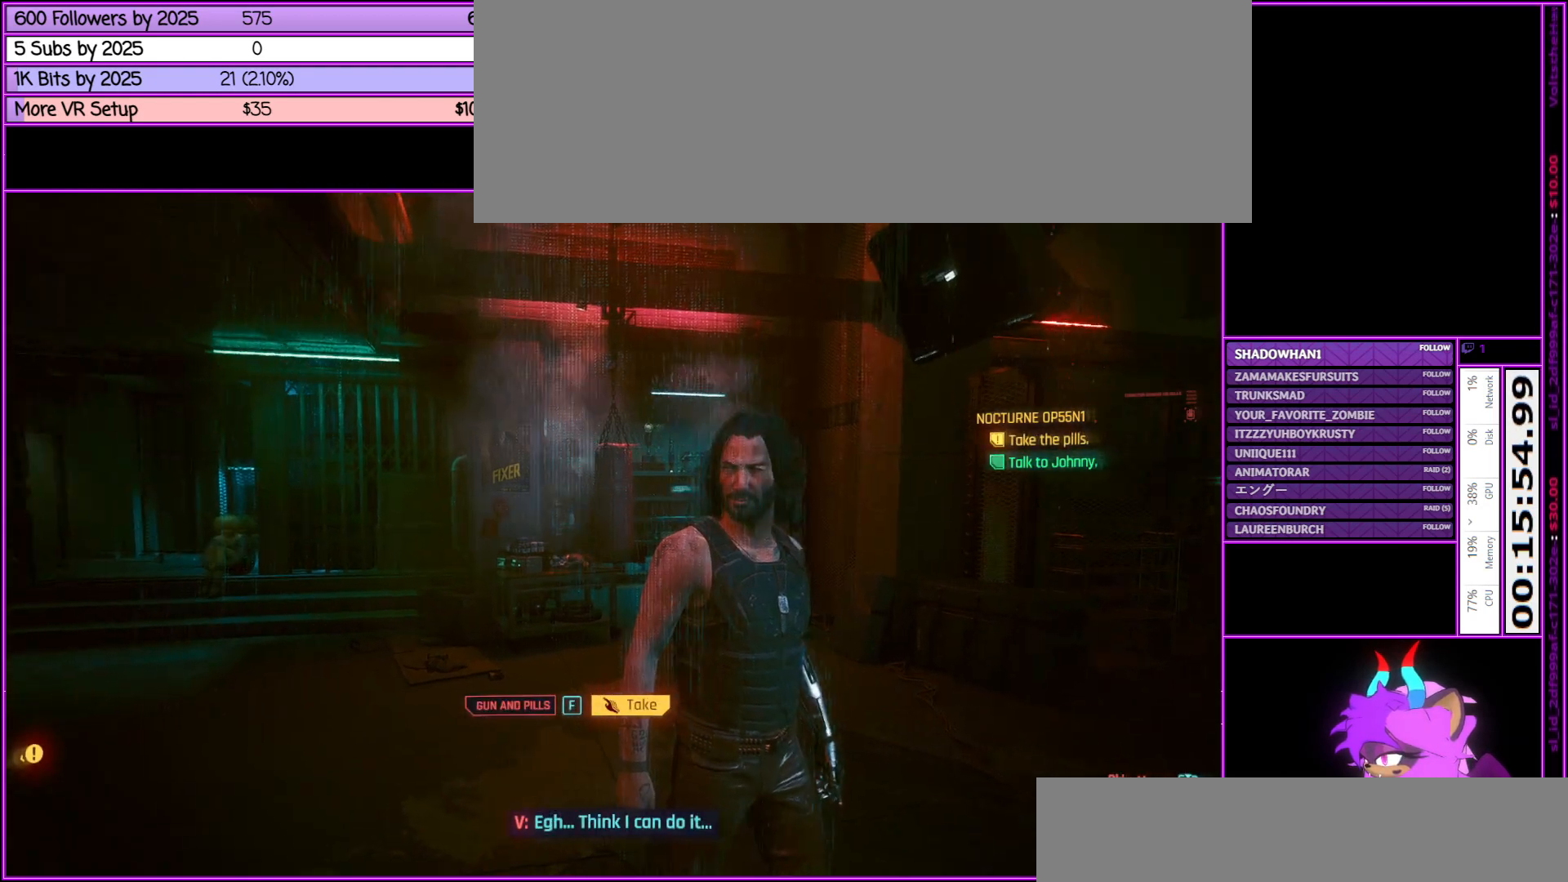
{"keys": [], "mouse": [], "events": []}
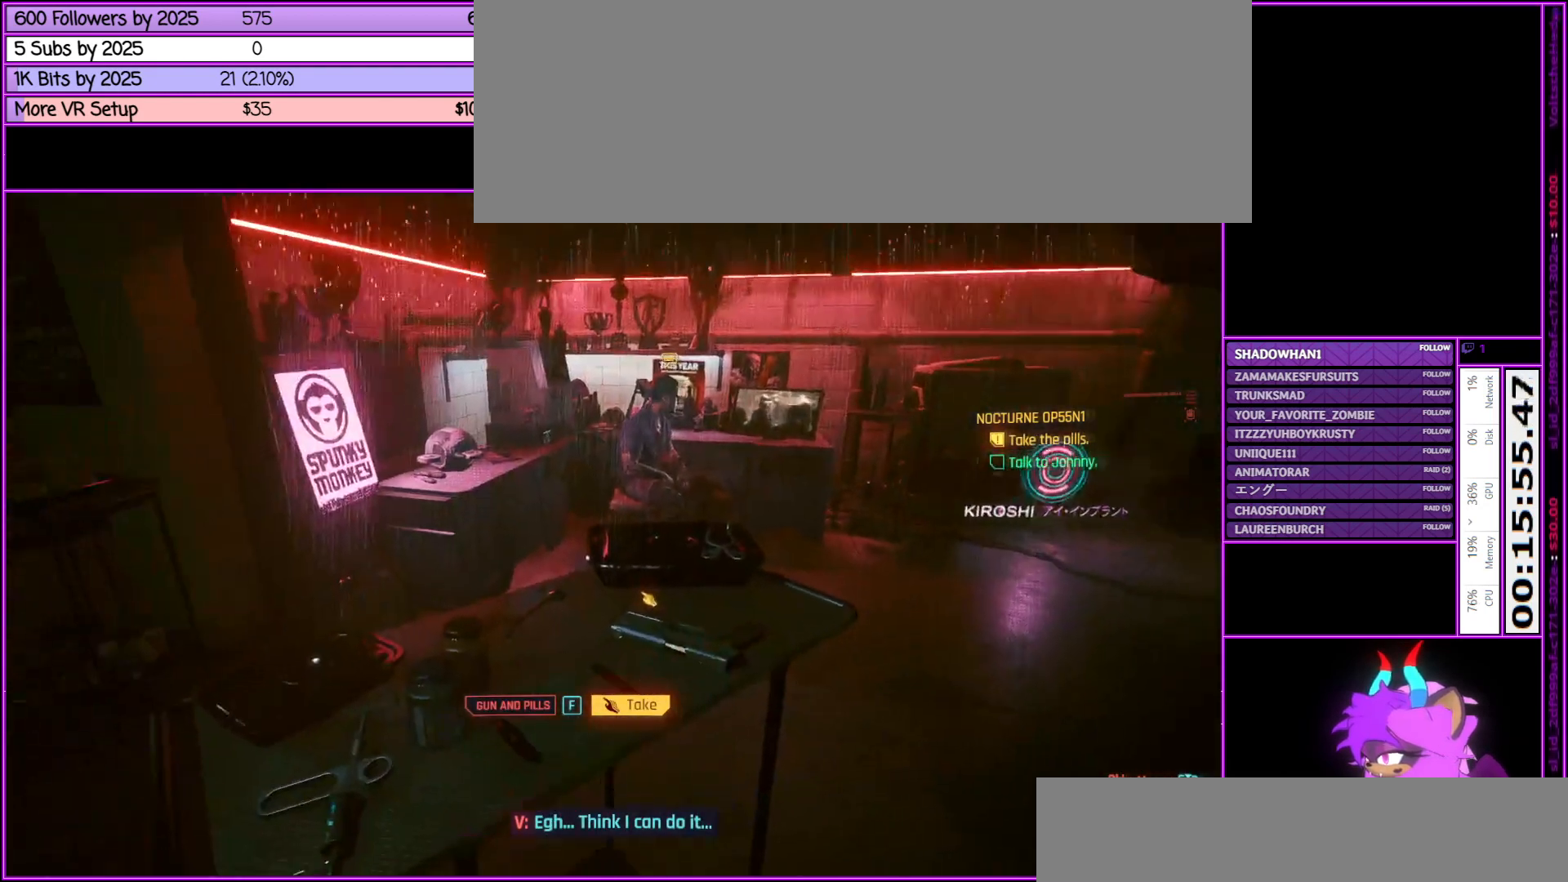
{"keys": [], "mouse": [], "events": [[267, "f", "down"], [400, "f", "up"]]}